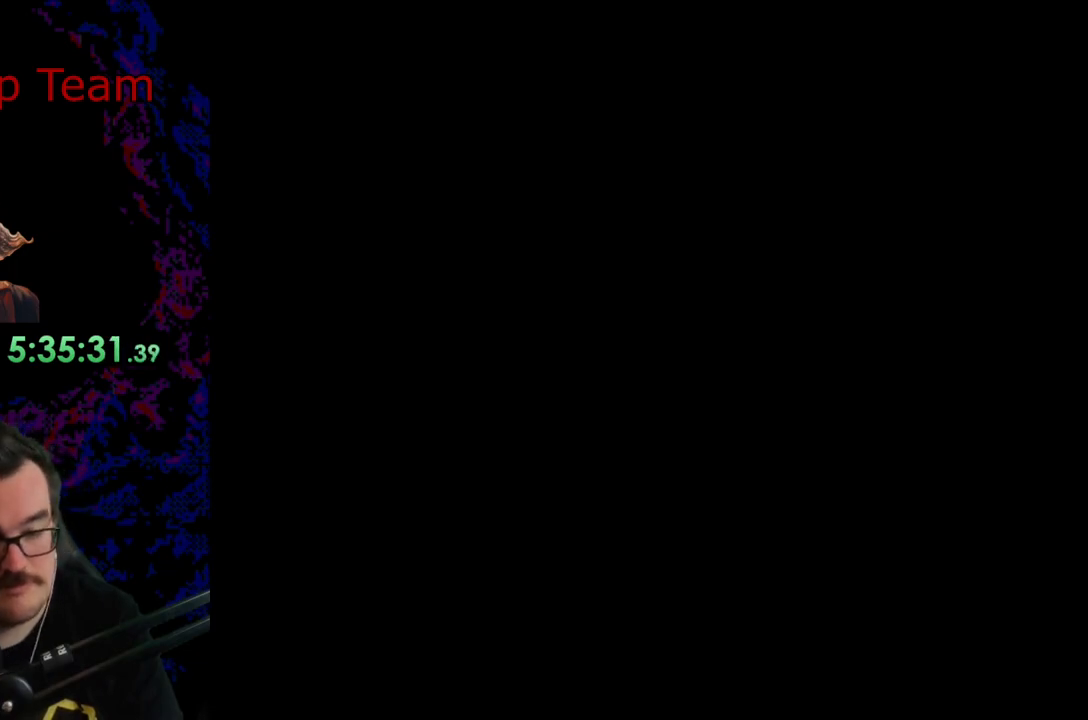
Gameplay with a controller (Nintendo layout); each line is a JSON object with the inputs held at the frame after it. "events" lists button and stick changes between this image and that frame as [ms after this image, input, new state], when the widget could be followed in between. Not read: L3 R3.
{"buttons": ["Y"], "events": []}
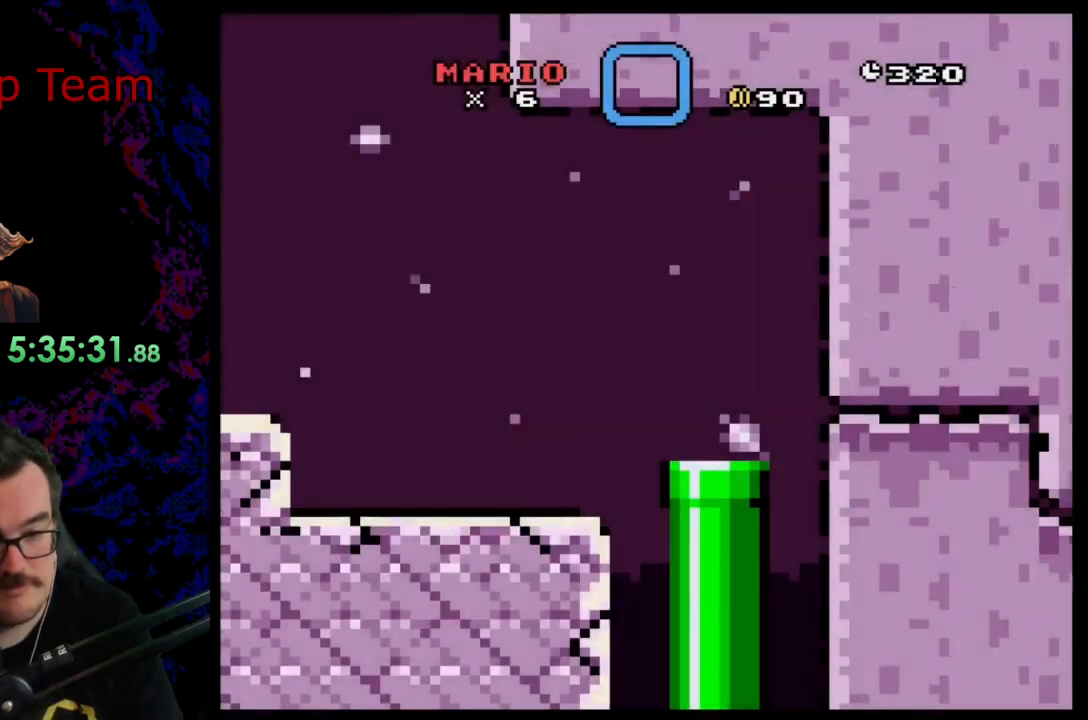
{"buttons": ["Y"], "events": []}
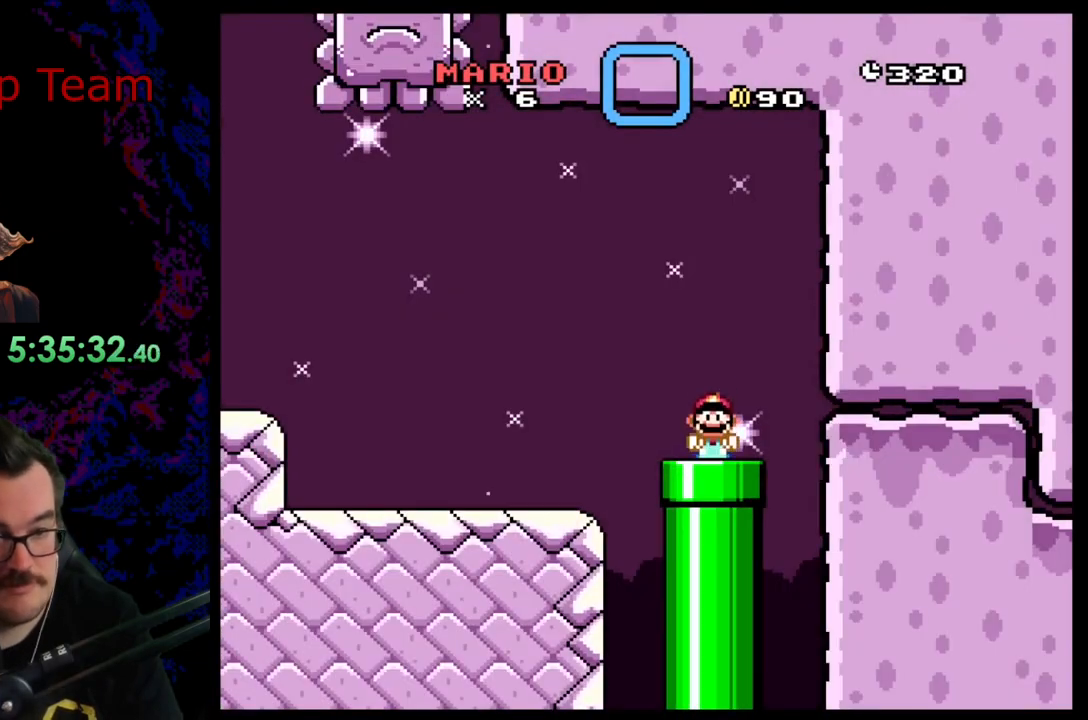
{"buttons": ["Y"], "events": []}
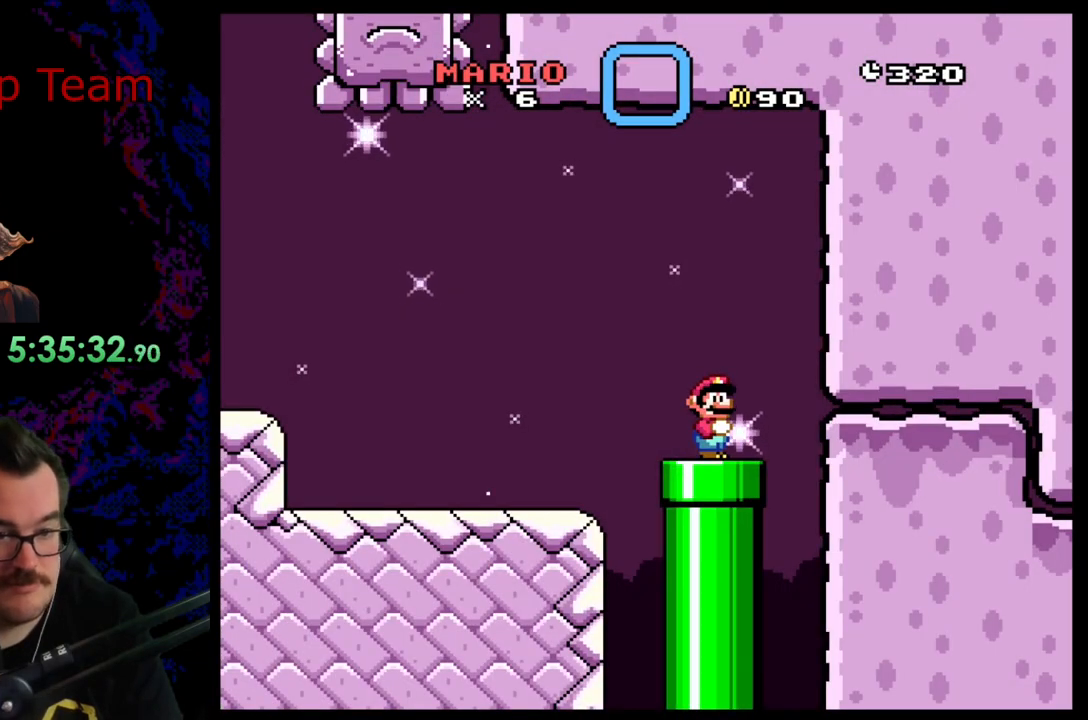
{"buttons": ["B", "Y", "DPAD_LEFT"], "events": [[17, "B", "down"], [33, "DPAD_LEFT", "down"], [183, "B", "up"], [267, "B", "down"]]}
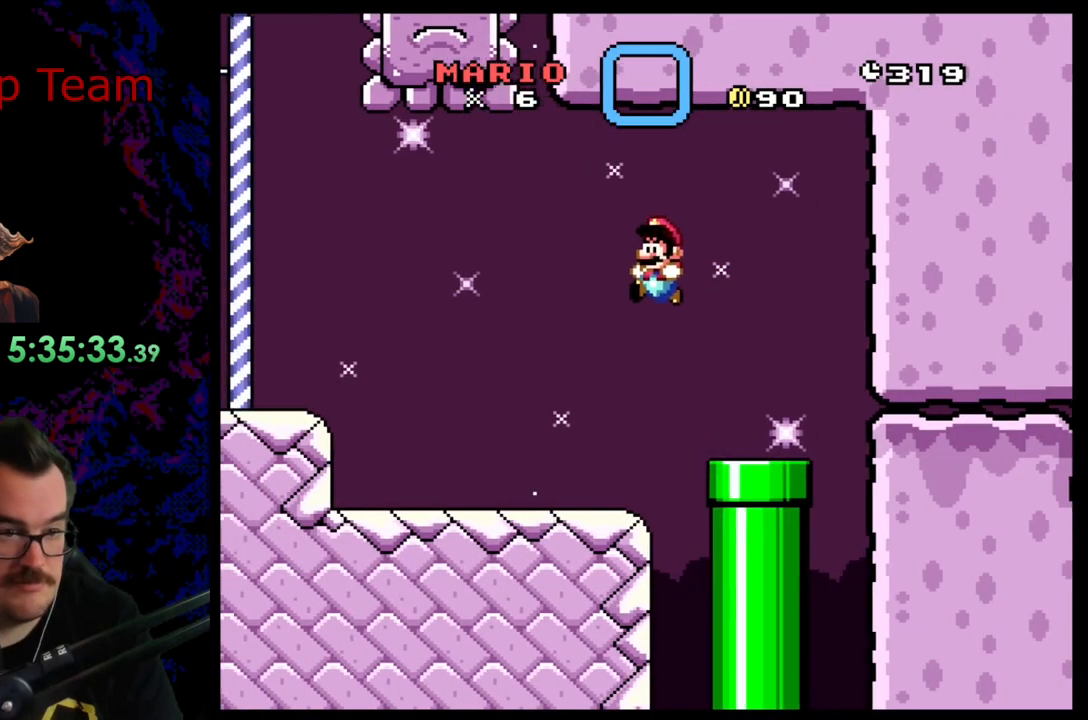
{"buttons": ["X", "DPAD_RIGHT"], "events": [[200, "DPAD_LEFT", "up"], [217, "DPAD_RIGHT", "down"], [300, "B", "up"], [367, "X", "down"], [383, "Y", "up"]]}
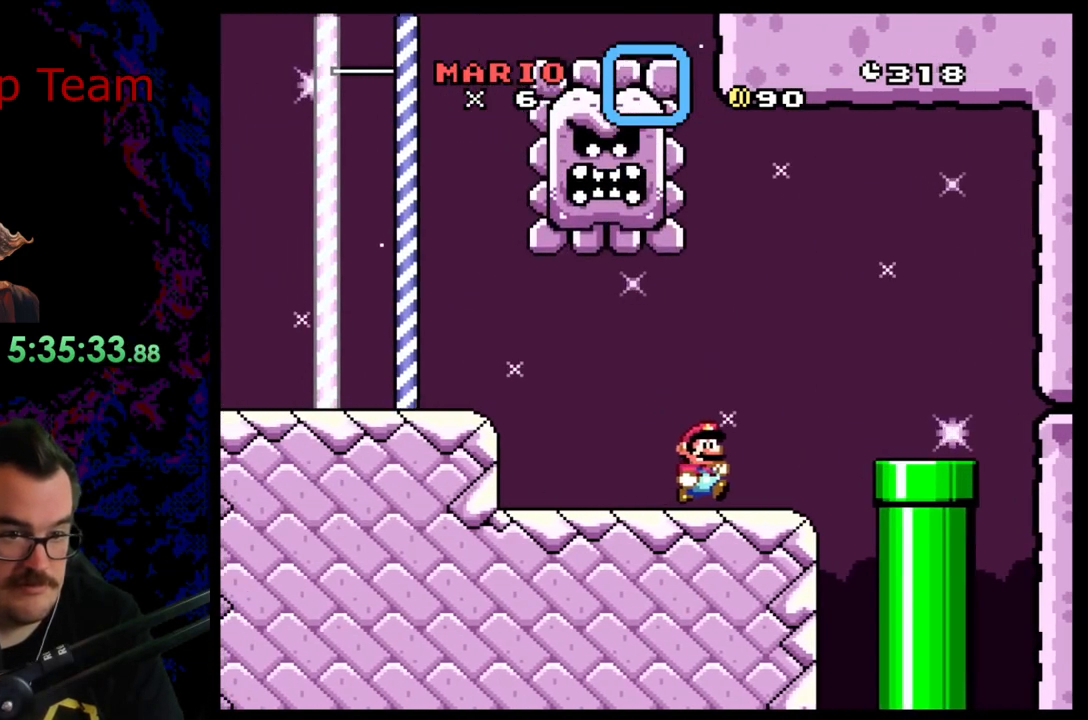
{"buttons": ["A", "X", "DPAD_LEFT"], "events": [[83, "A", "down"], [150, "DPAD_LEFT", "down"], [150, "DPAD_RIGHT", "up"]]}
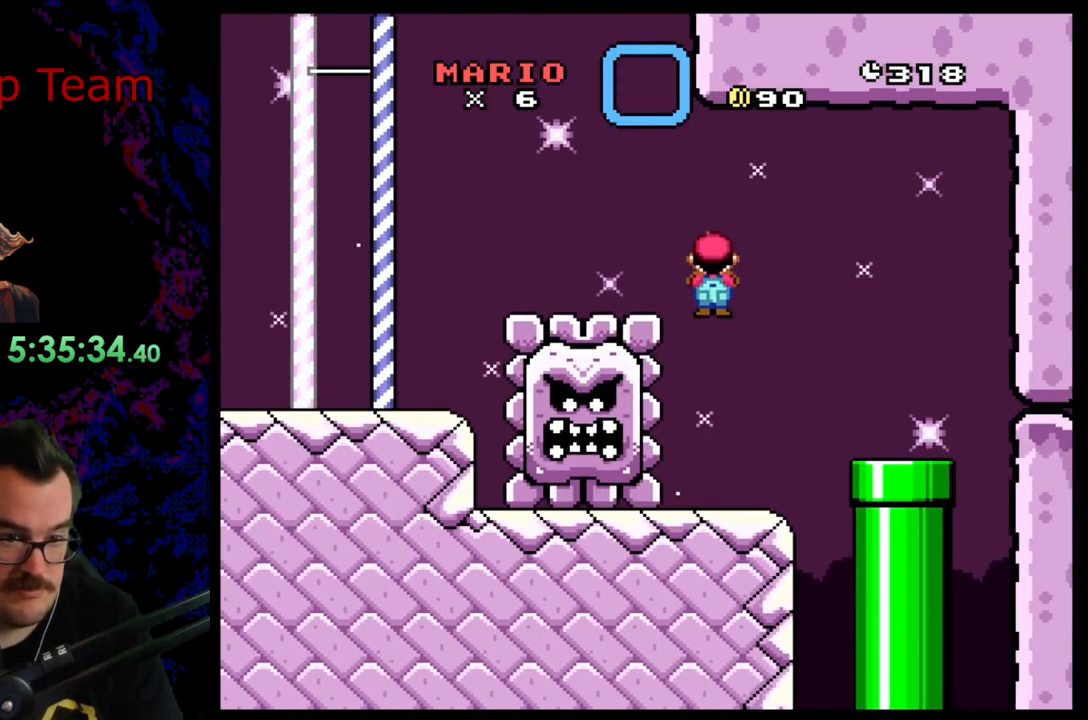
{"buttons": ["A", "X", "DPAD_LEFT"], "events": []}
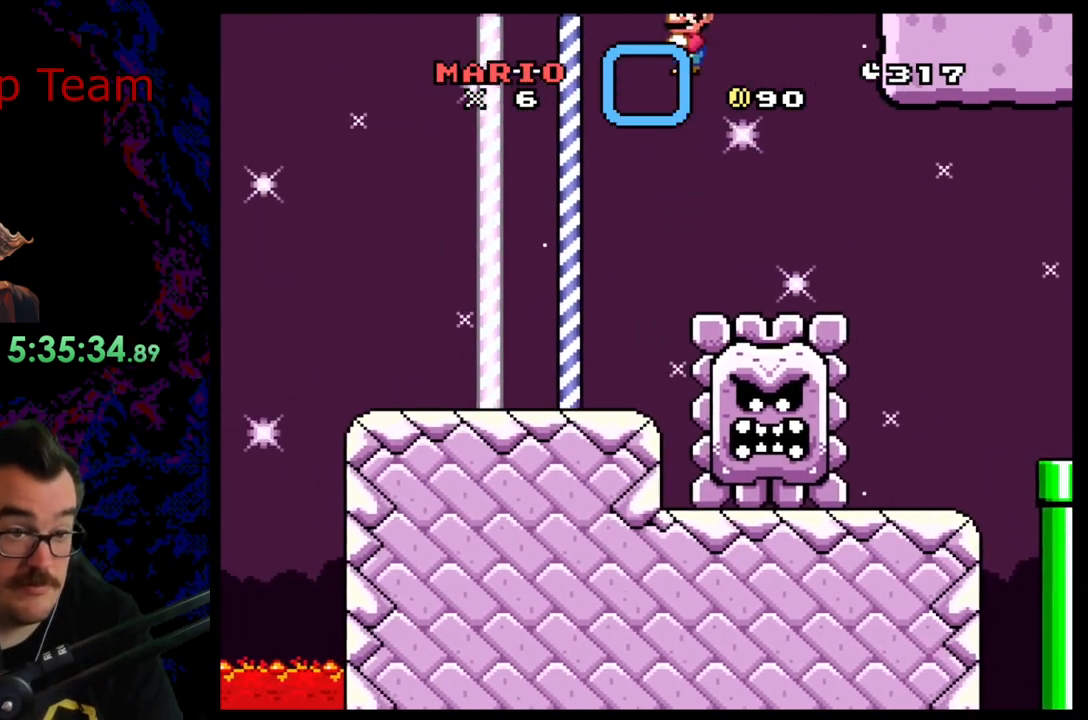
{"buttons": ["A", "X", "DPAD_LEFT"], "events": []}
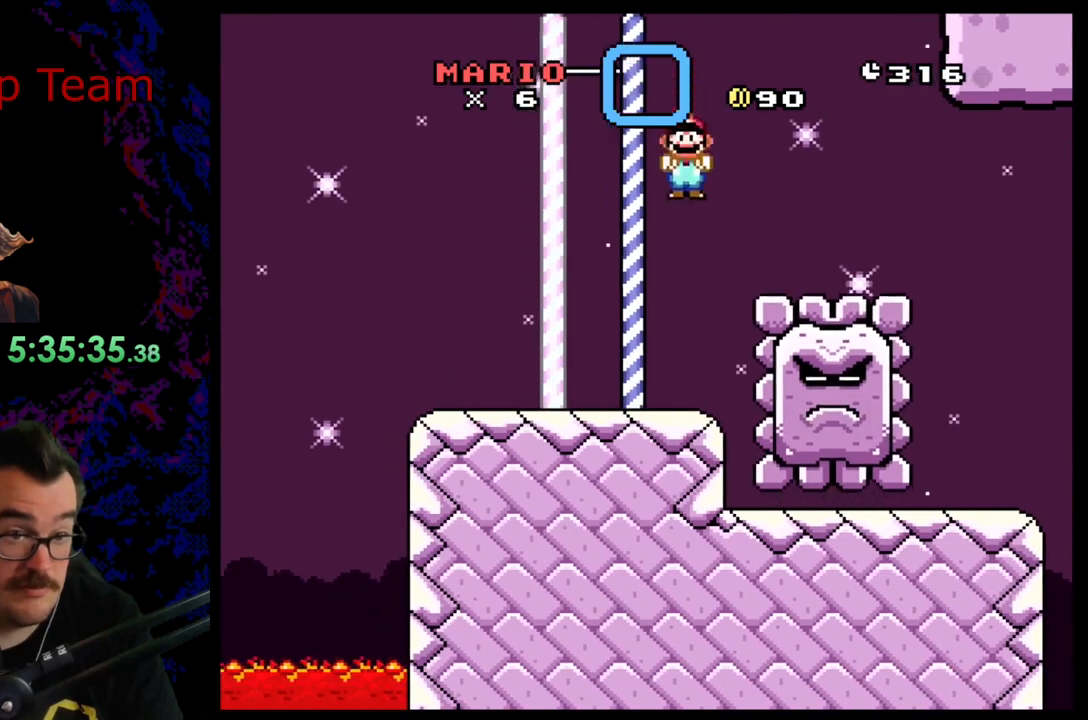
{"buttons": ["B", "Y", "DPAD_RIGHT"], "events": [[250, "A", "up"], [283, "Y", "down"], [300, "X", "up"], [383, "DPAD_LEFT", "up"], [400, "B", "down"], [400, "DPAD_RIGHT", "down"]]}
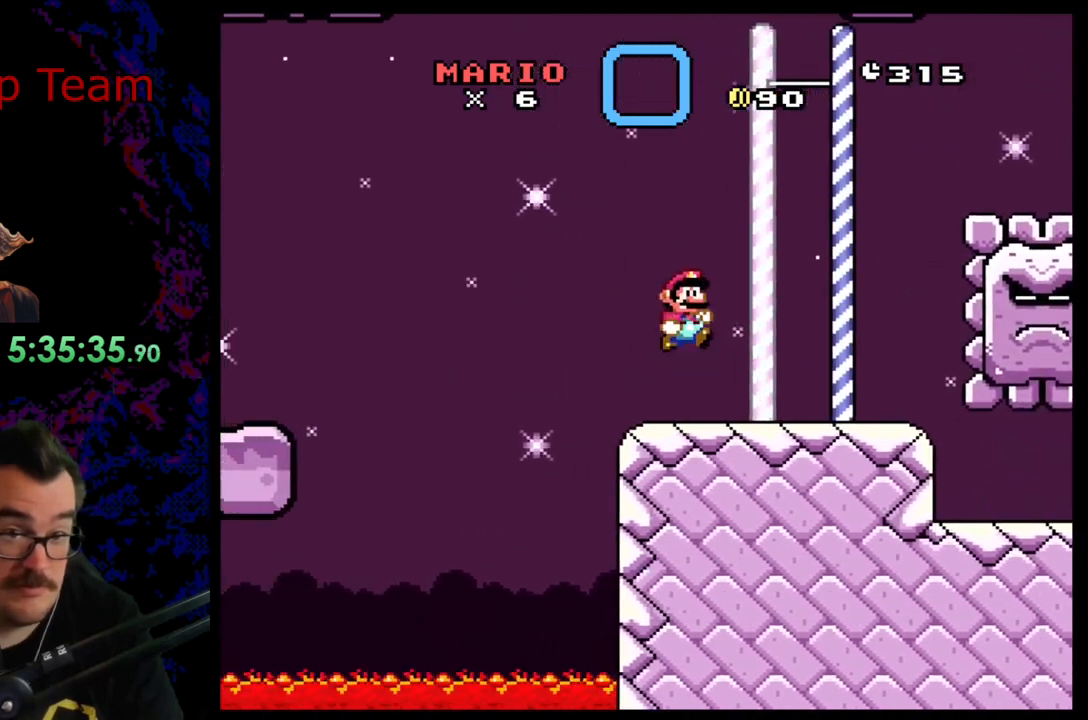
{"buttons": ["B", "Y", "DPAD_DOWN"], "events": [[500, "DPAD_DOWN", "down"], [500, "DPAD_RIGHT", "up"]]}
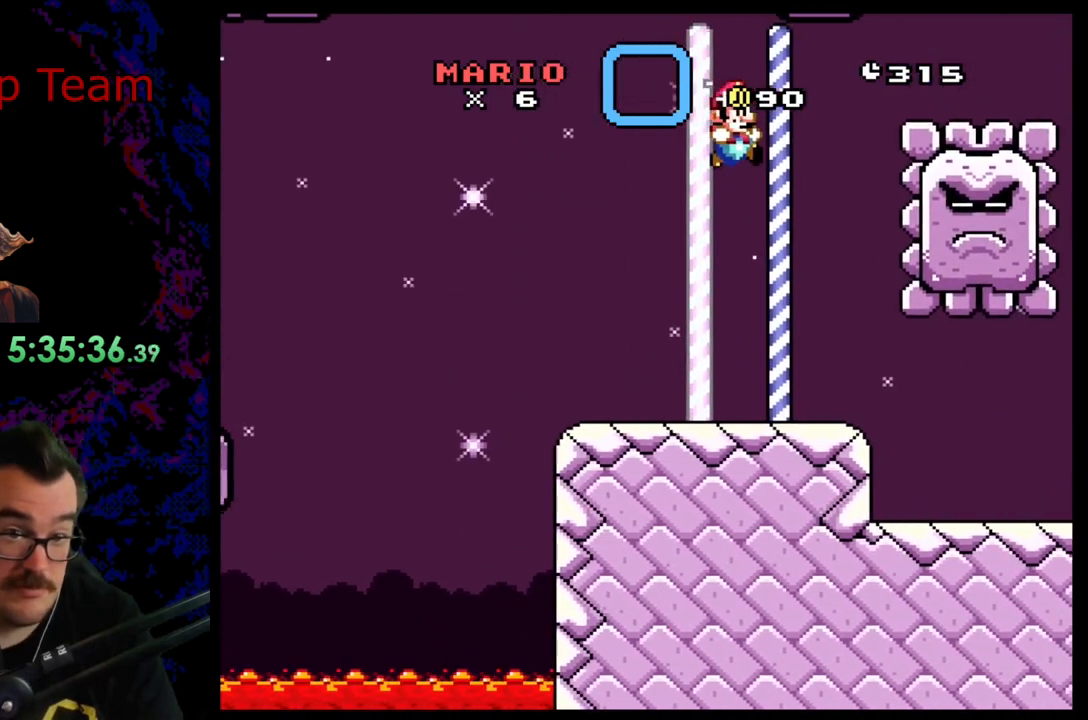
{"buttons": ["Y", "DPAD_LEFT"], "events": [[17, "DPAD_DOWN", "up"], [17, "DPAD_LEFT", "down"], [133, "B", "up"]]}
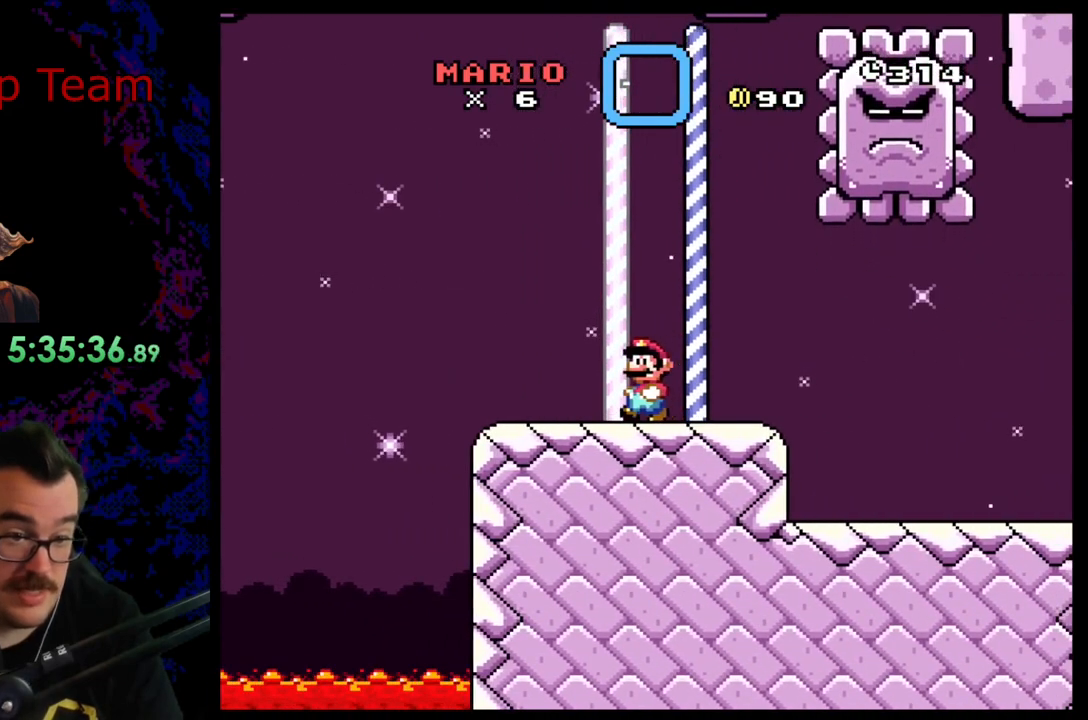
{"buttons": ["B", "Y", "DPAD_LEFT"], "events": [[150, "DPAD_DOWN", "down"], [183, "B", "down"], [383, "DPAD_DOWN", "up"]]}
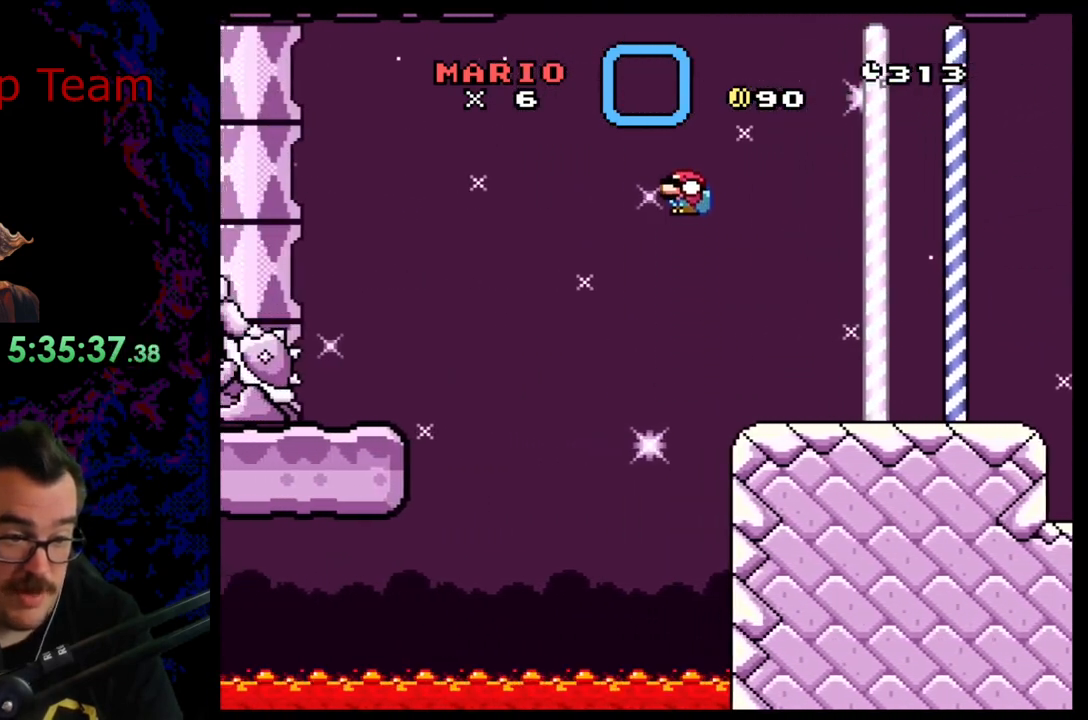
{"buttons": ["B", "Y", "DPAD_LEFT"], "events": []}
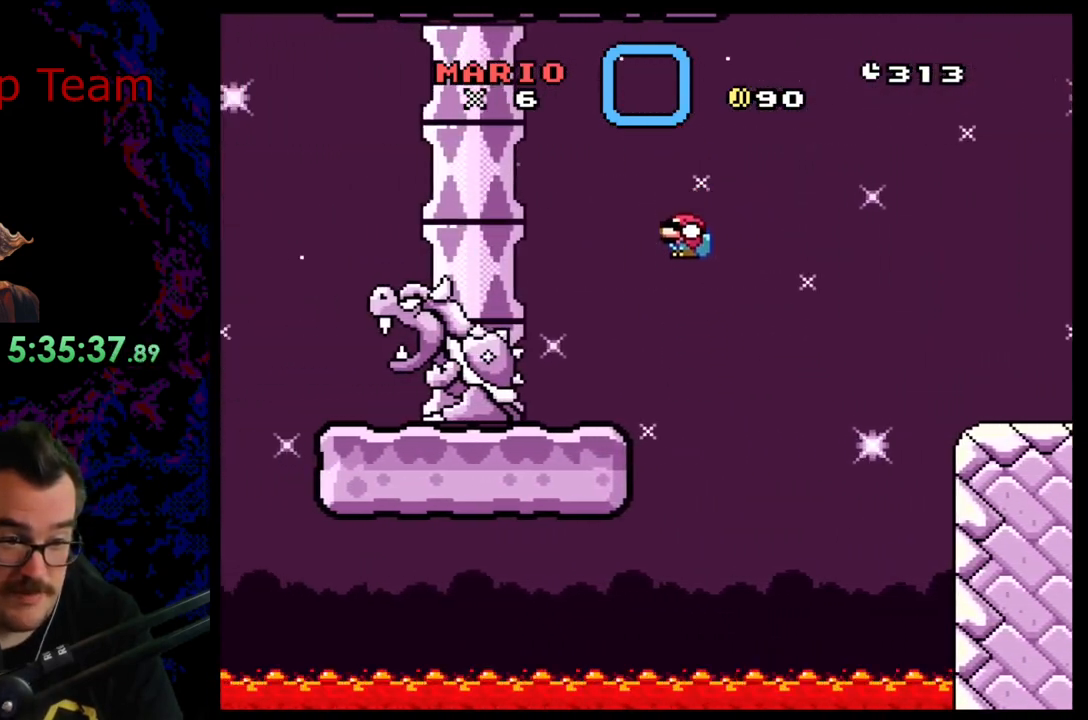
{"buttons": ["Y", "DPAD_RIGHT"], "events": [[17, "B", "up"], [217, "B", "down"], [400, "DPAD_DOWN", "down"], [400, "DPAD_LEFT", "up"], [417, "DPAD_DOWN", "up"], [417, "DPAD_RIGHT", "down"], [433, "B", "up"]]}
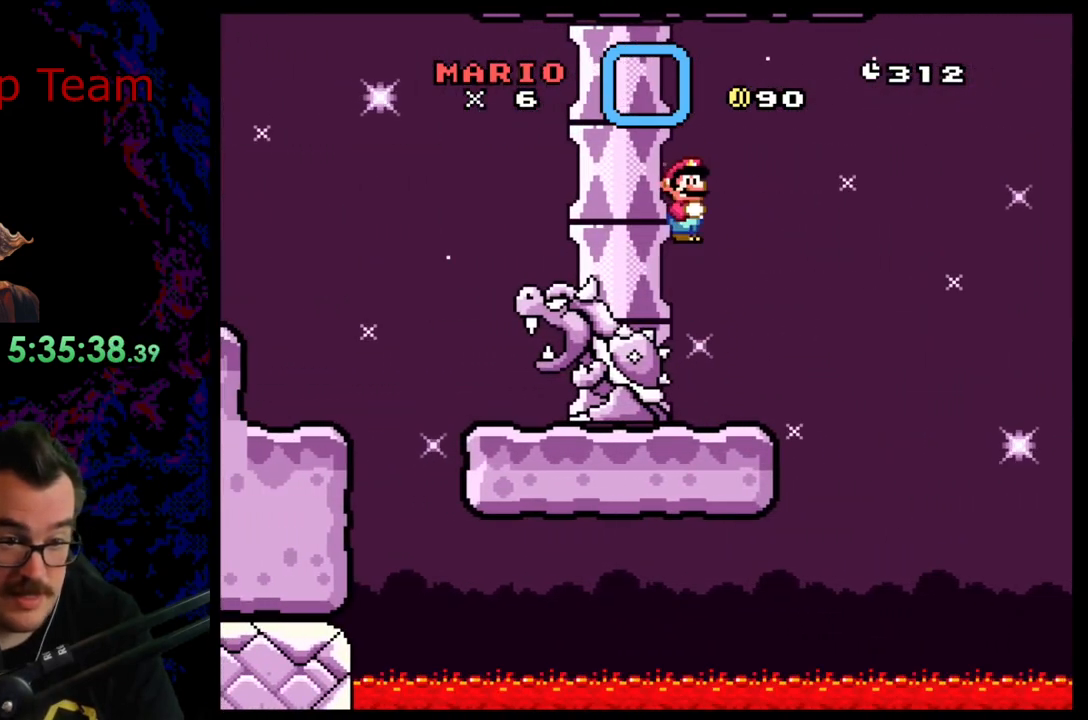
{"buttons": ["Y"], "events": [[100, "DPAD_LEFT", "down"], [100, "DPAD_RIGHT", "up"], [300, "DPAD_LEFT", "up"]]}
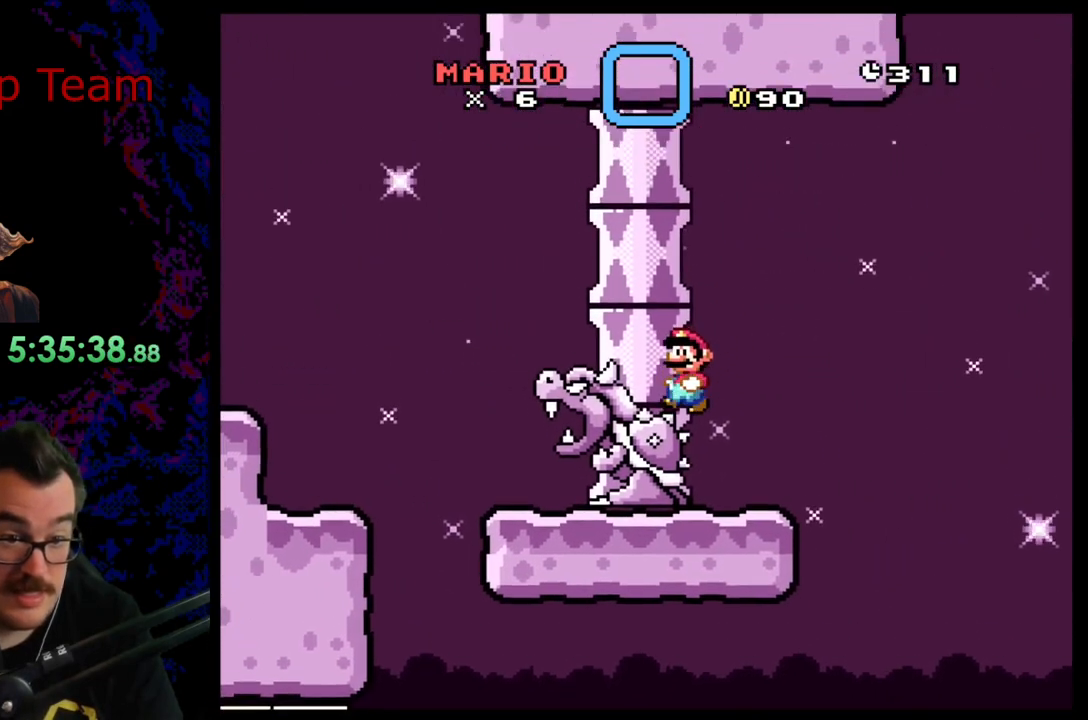
{"buttons": ["Y", "DPAD_DOWN", "DPAD_LEFT"], "events": [[267, "DPAD_LEFT", "down"], [483, "DPAD_DOWN", "down"]]}
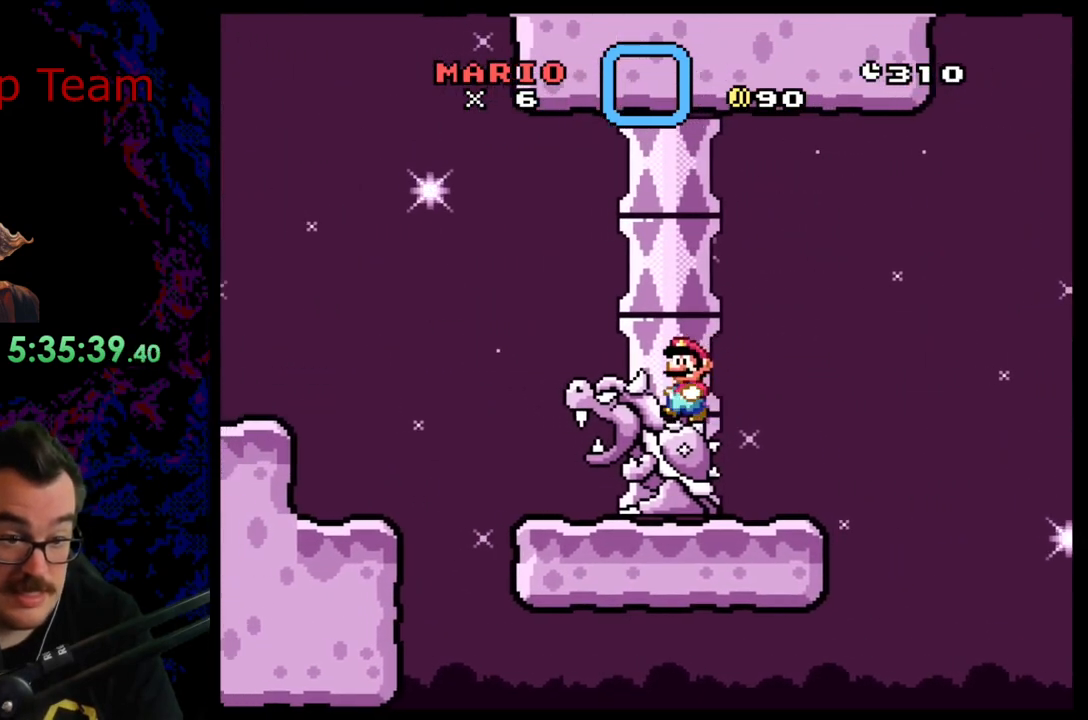
{"buttons": ["B", "Y", "DPAD_DOWN", "DPAD_LEFT"], "events": [[17, "B", "down"]]}
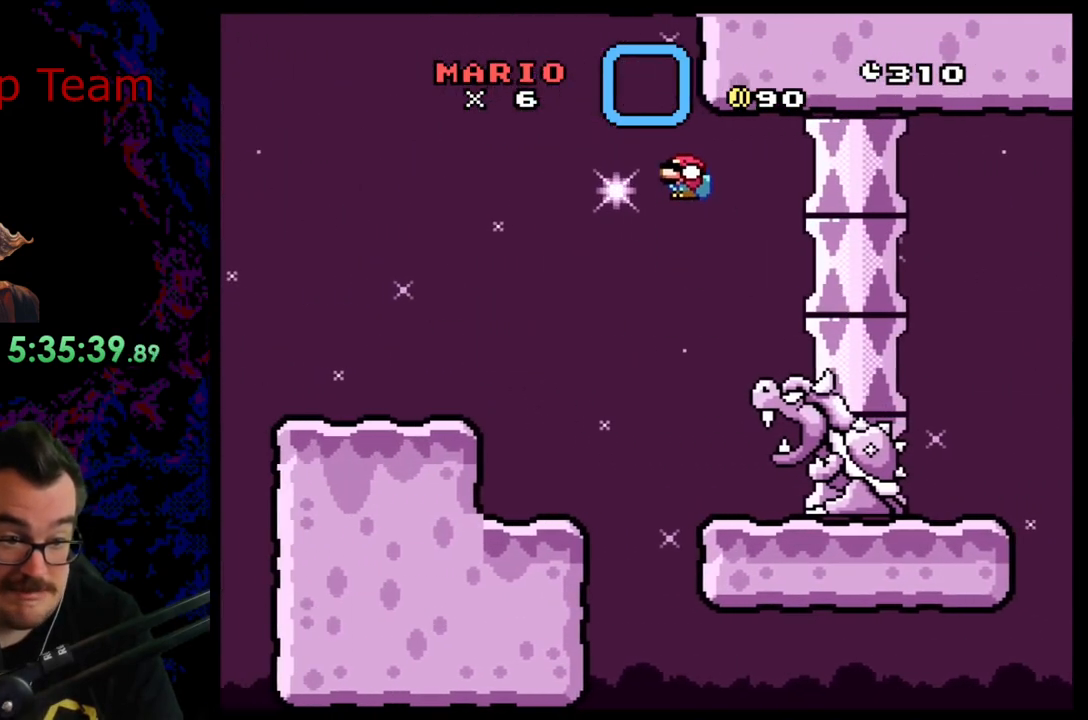
{"buttons": ["Y", "DPAD_LEFT"], "events": [[417, "DPAD_DOWN", "up"], [483, "B", "up"]]}
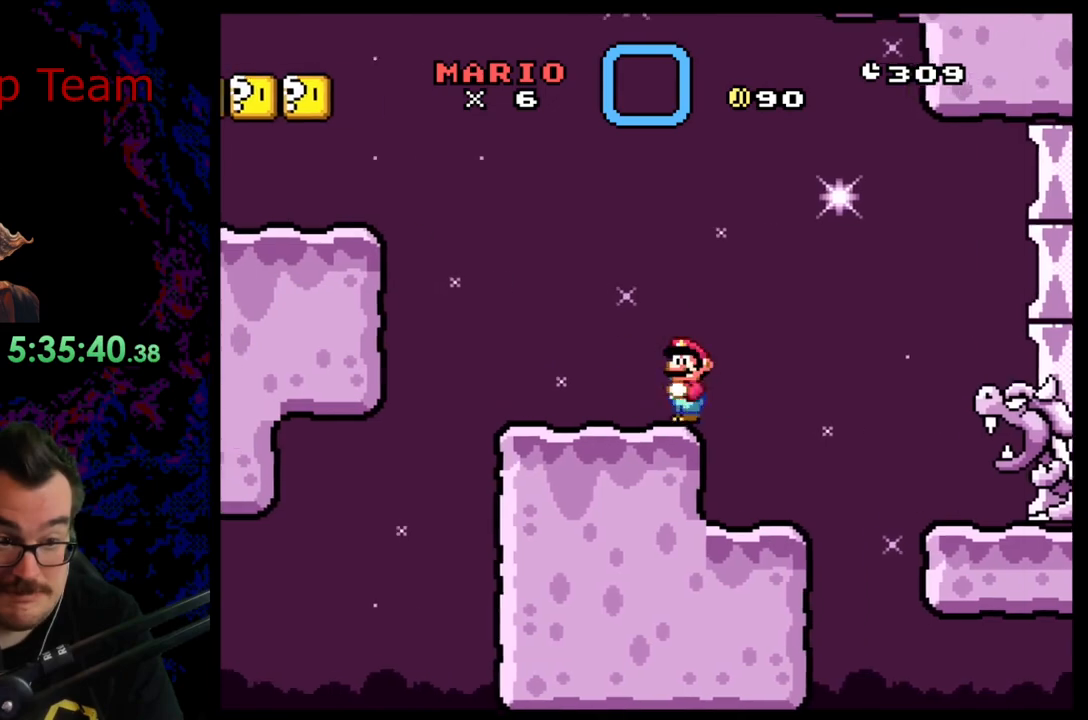
{"buttons": ["Y", "DPAD_LEFT"], "events": [[117, "B", "down"], [433, "B", "up"]]}
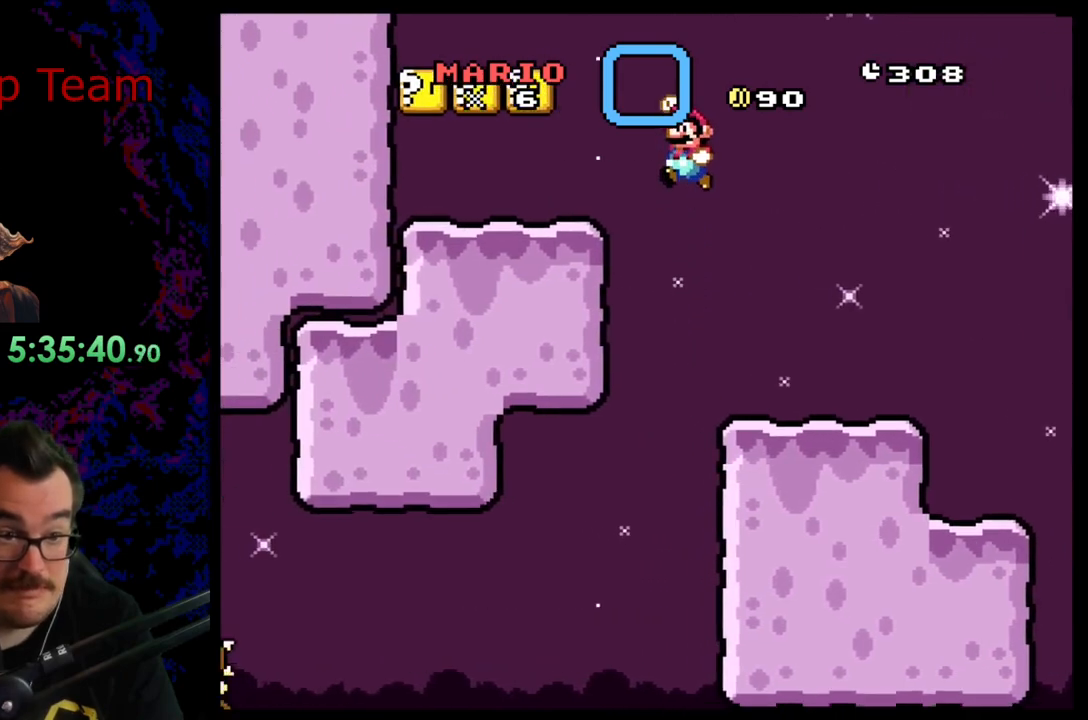
{"buttons": ["B", "Y", "DPAD_LEFT"], "events": [[250, "B", "down"], [350, "B", "up"], [500, "B", "down"]]}
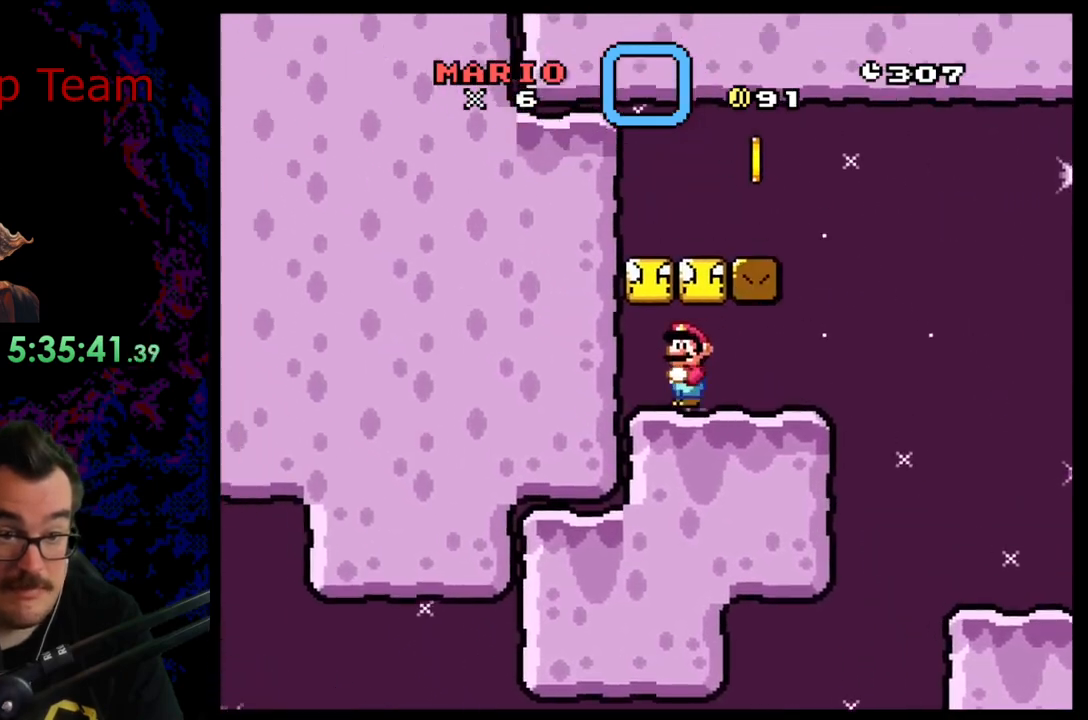
{"buttons": ["Y", "DPAD_RIGHT"], "events": [[100, "DPAD_LEFT", "up"], [133, "DPAD_RIGHT", "down"], [150, "B", "up"], [383, "B", "down"], [450, "B", "up"]]}
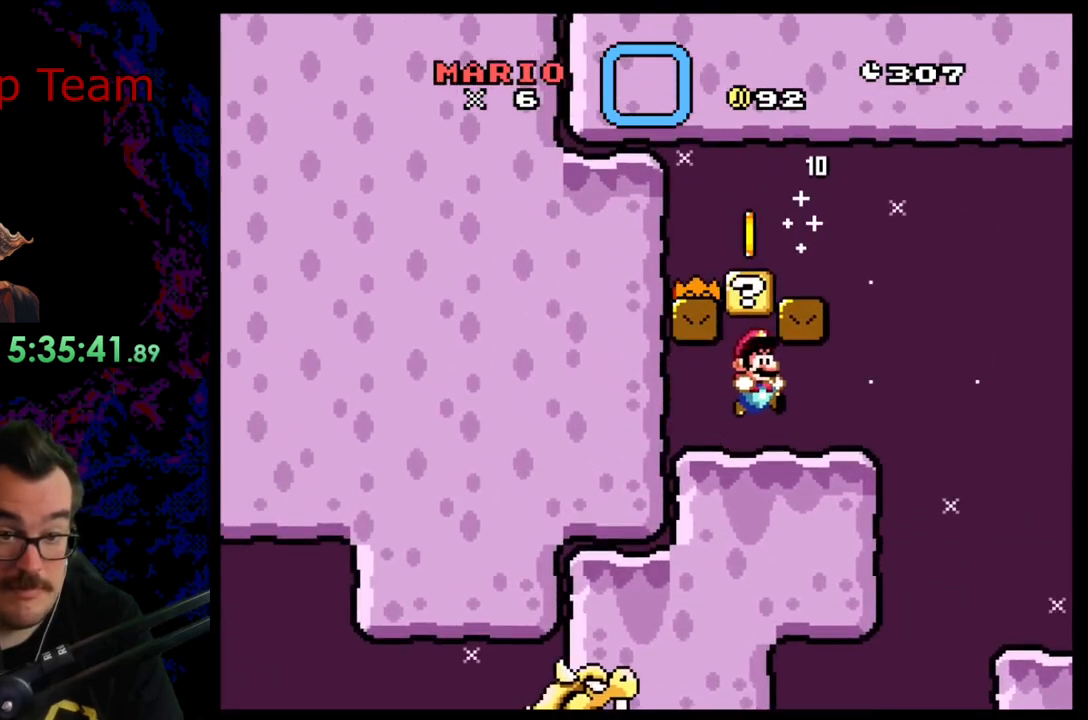
{"buttons": ["B", "Y", "DPAD_LEFT"], "events": [[133, "B", "down"], [133, "DPAD_DOWN", "down"], [133, "DPAD_RIGHT", "up"], [167, "DPAD_DOWN", "up"], [167, "DPAD_LEFT", "down"]]}
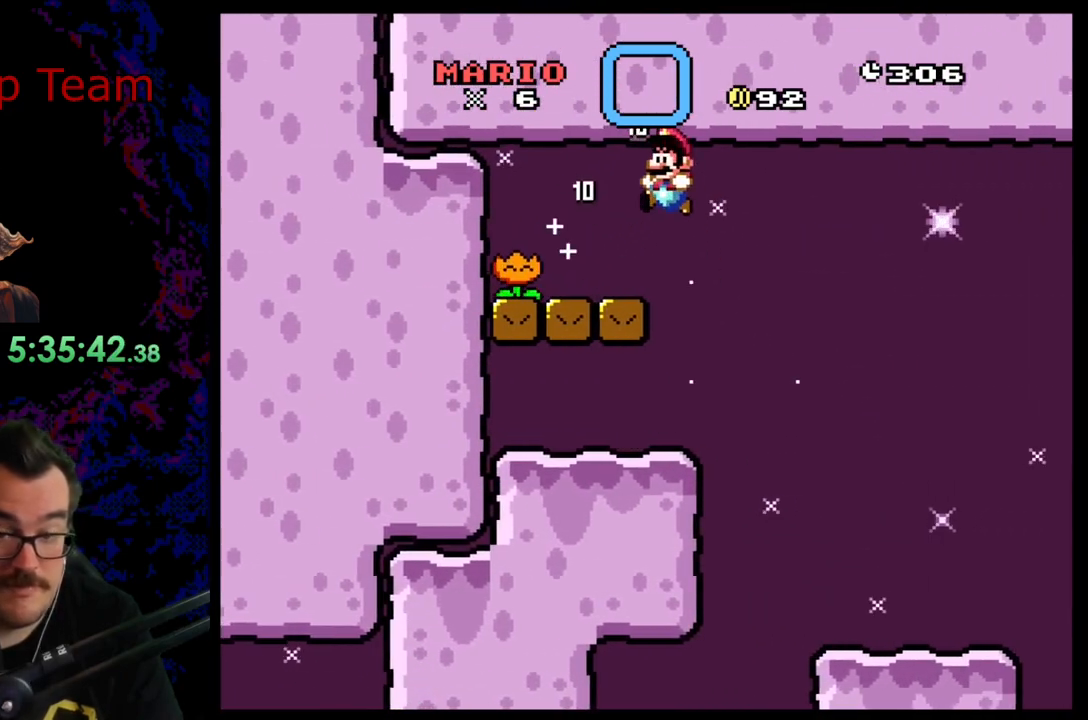
{"buttons": ["Y"], "events": [[183, "B", "up"], [250, "DPAD_LEFT", "up"]]}
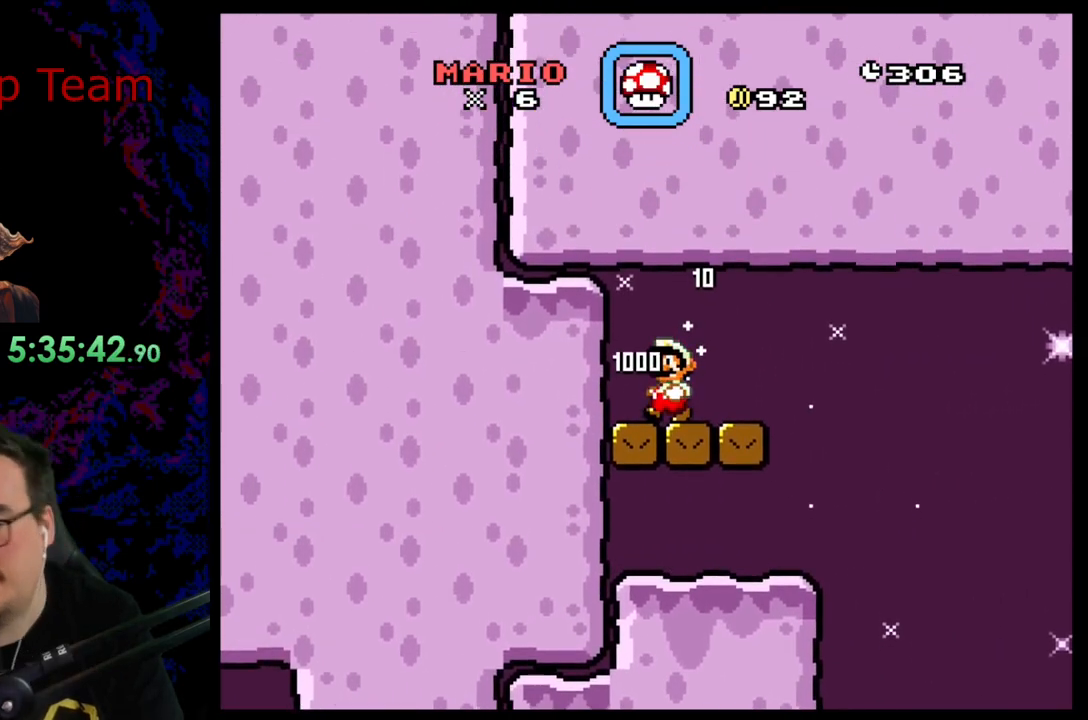
{"buttons": ["X", "DPAD_RIGHT"], "events": [[133, "DPAD_RIGHT", "down"], [267, "X", "down"], [267, "Y", "up"]]}
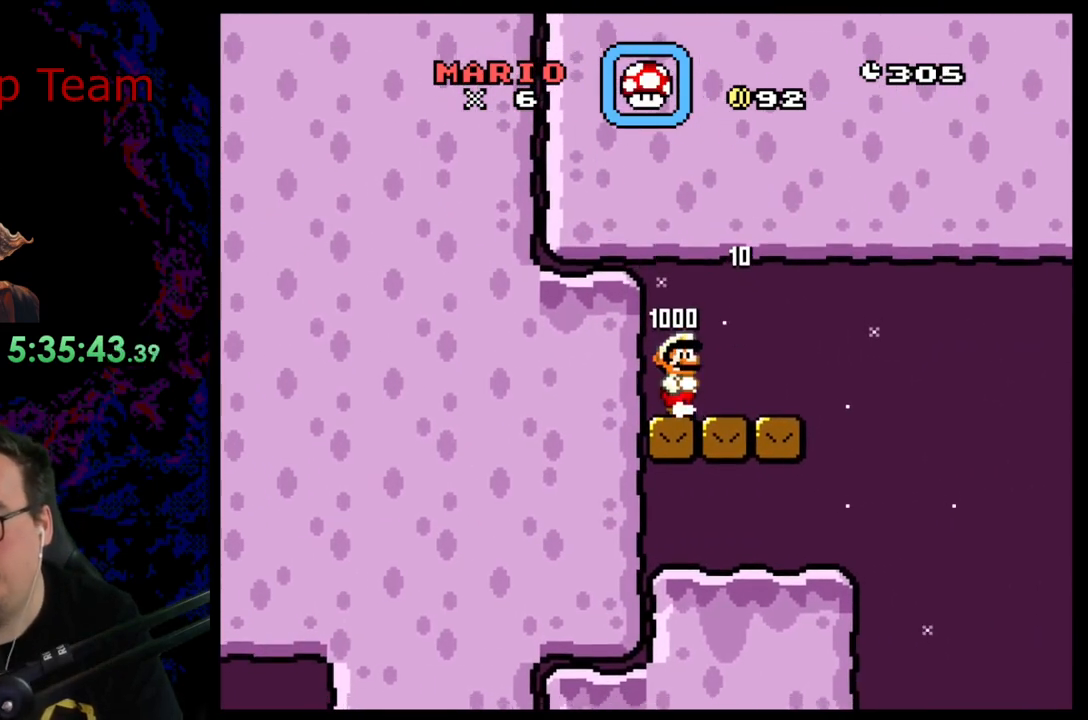
{"buttons": ["A", "X", "DPAD_RIGHT"], "events": [[233, "A", "down"]]}
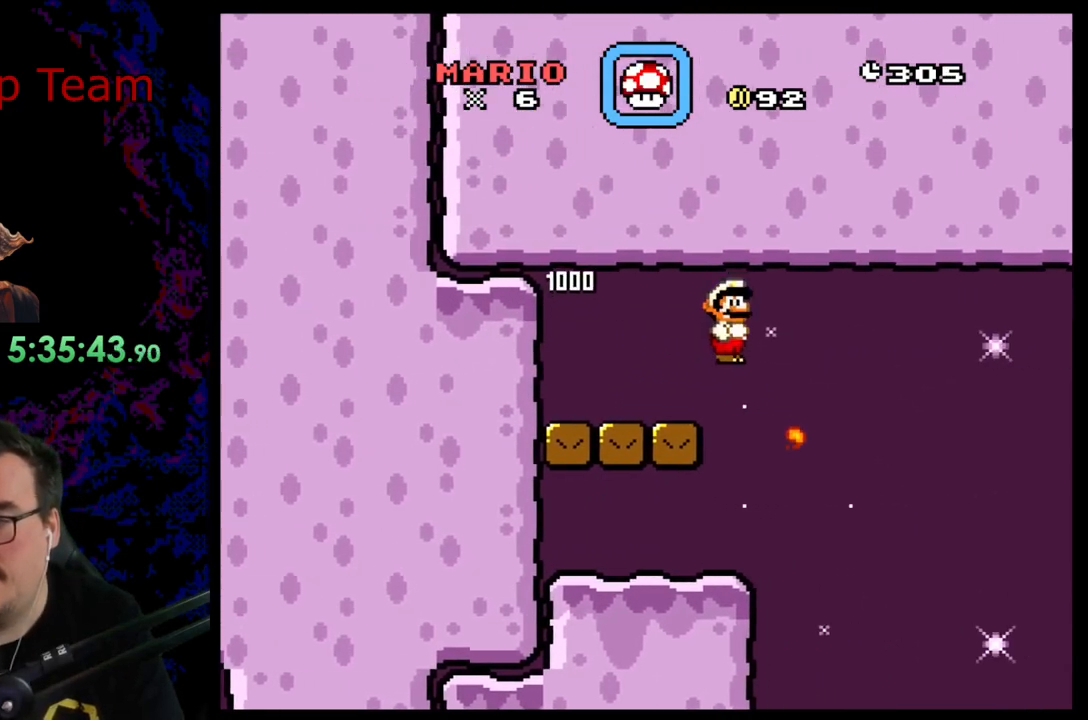
{"buttons": ["A", "X", "DPAD_RIGHT"], "events": []}
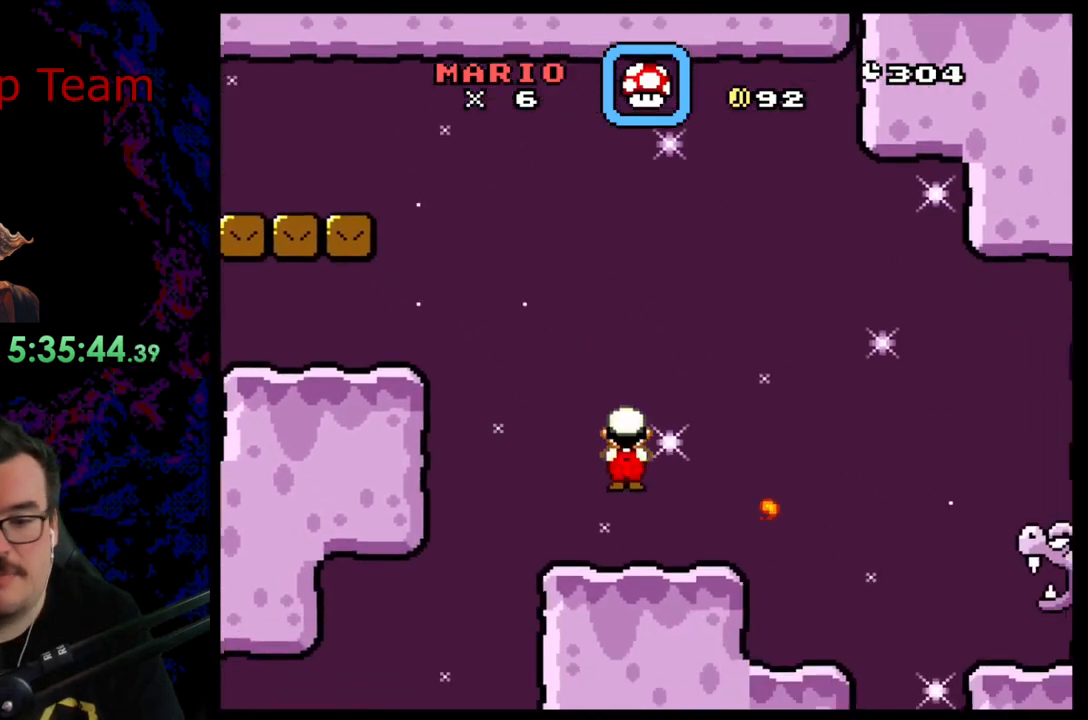
{"buttons": ["A", "X"], "events": [[67, "DPAD_LEFT", "down"], [67, "DPAD_RIGHT", "up"], [233, "DPAD_LEFT", "up"]]}
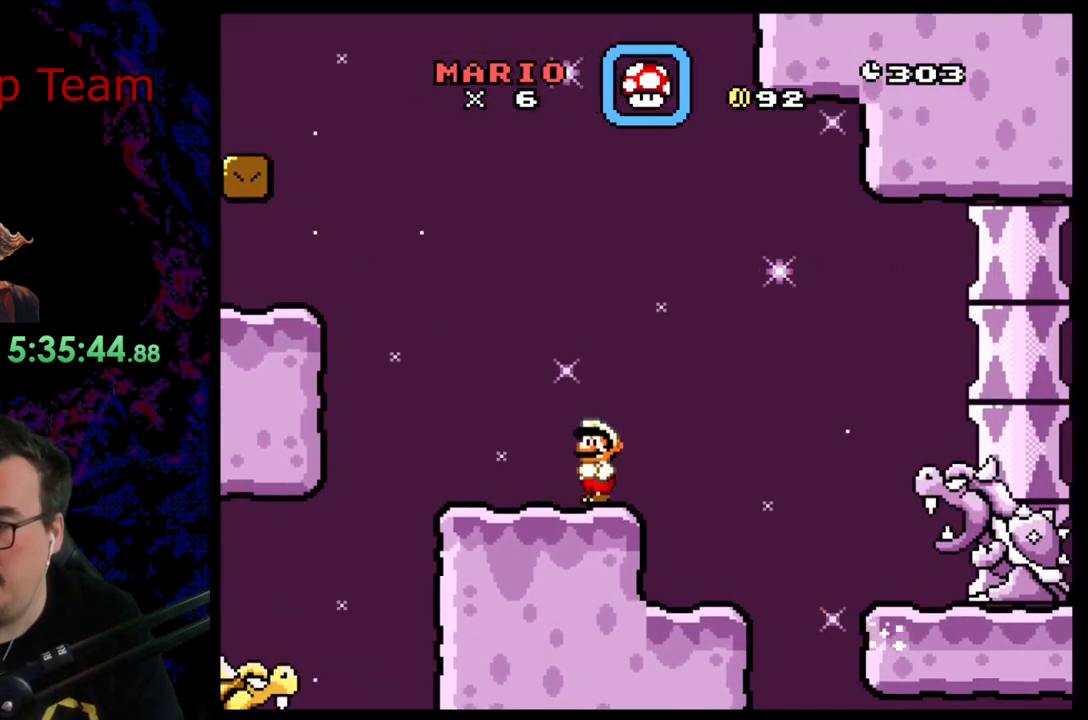
{"buttons": ["X"], "events": [[367, "A", "up"]]}
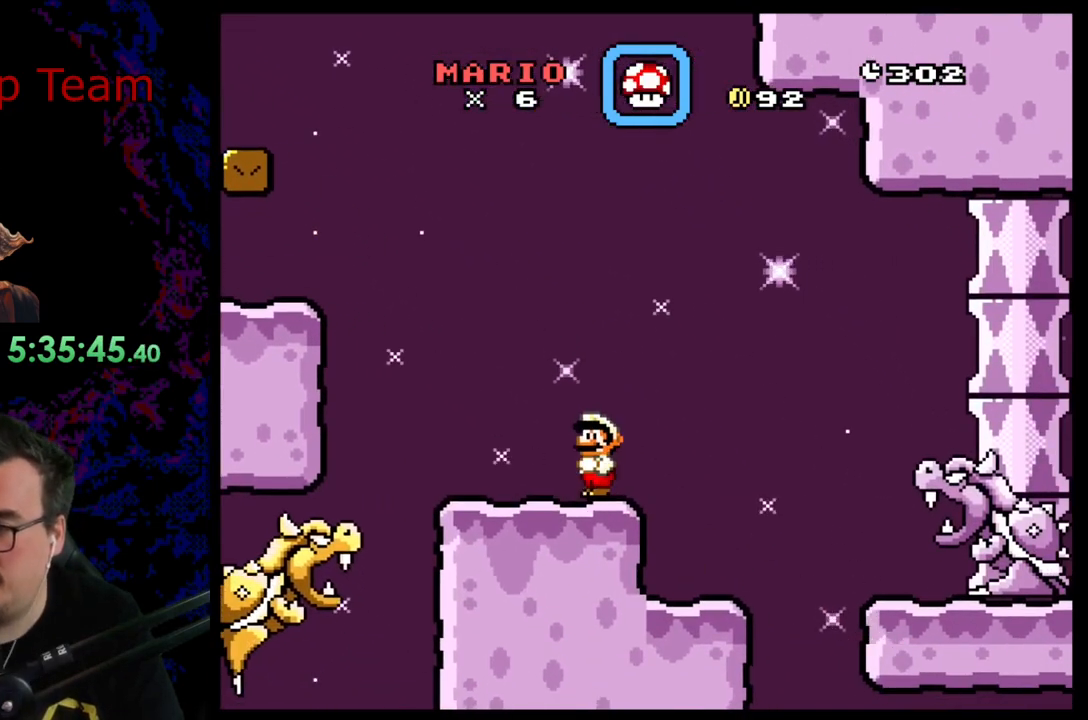
{"buttons": ["X"], "events": []}